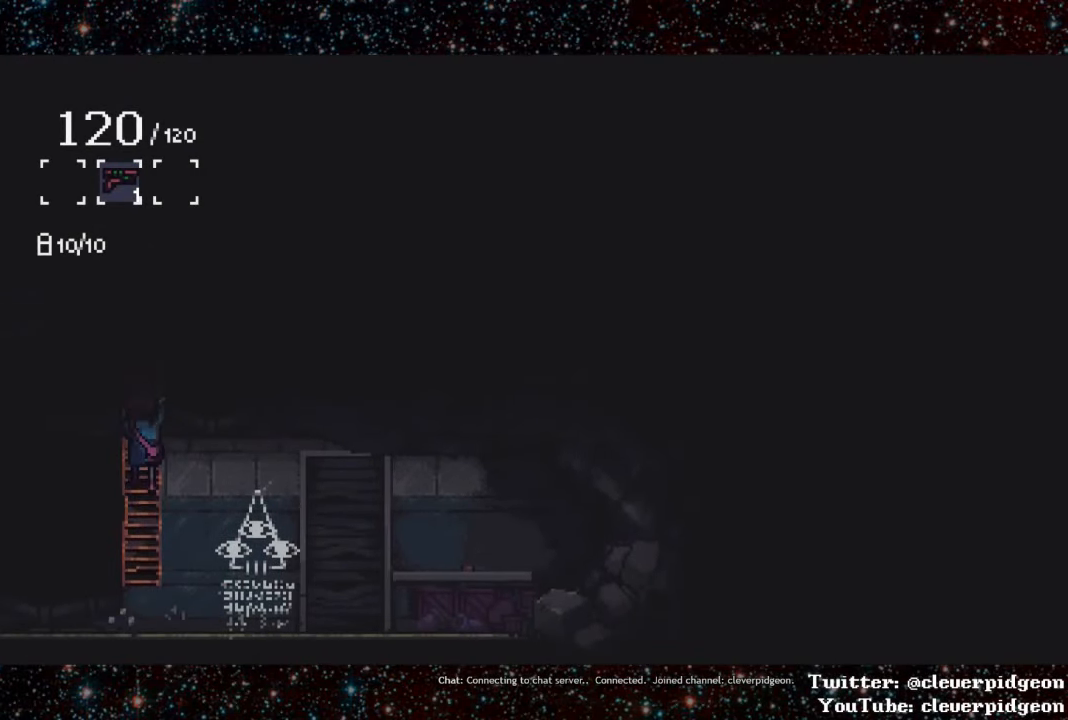
Gameplay with a controller (PlayStation layout); each line is a JSON object with the inputs held at the frame after it. "events" lists button and stick changes between this image and that frame as [ms after this image, input, new state], when the widget could be followed in between. Not read: left_stick right_stick.
{"buttons": ["DPAD_UP"], "events": []}
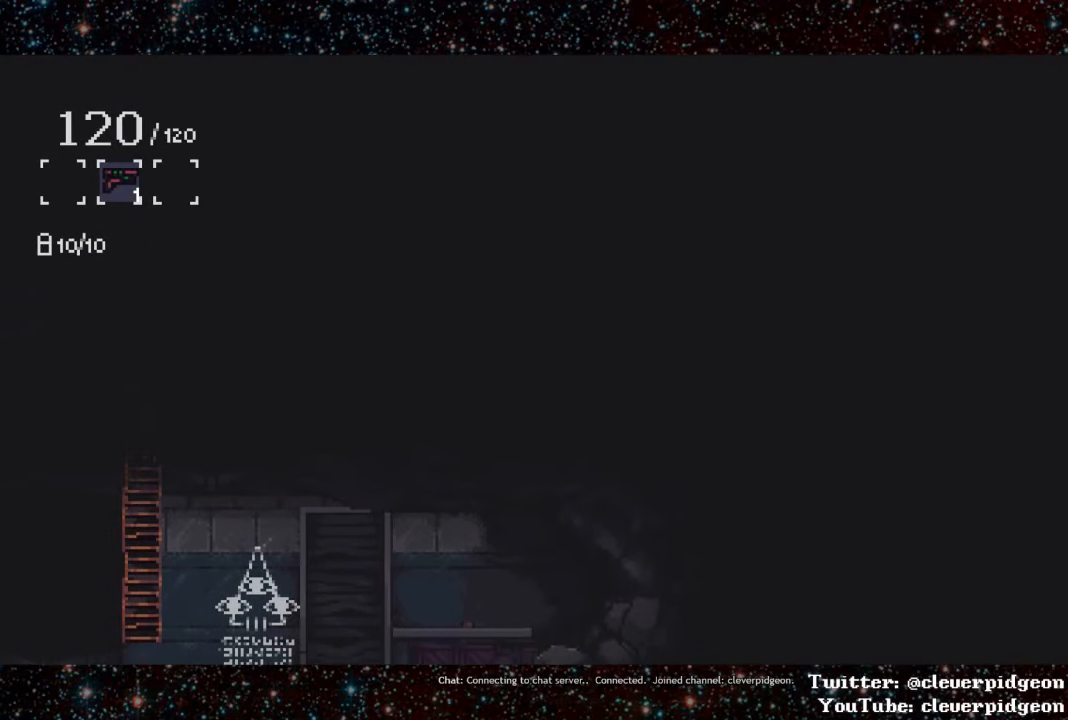
{"buttons": ["DPAD_RIGHT"], "events": [[300, "DPAD_RIGHT", "down"], [383, "DPAD_UP", "up"]]}
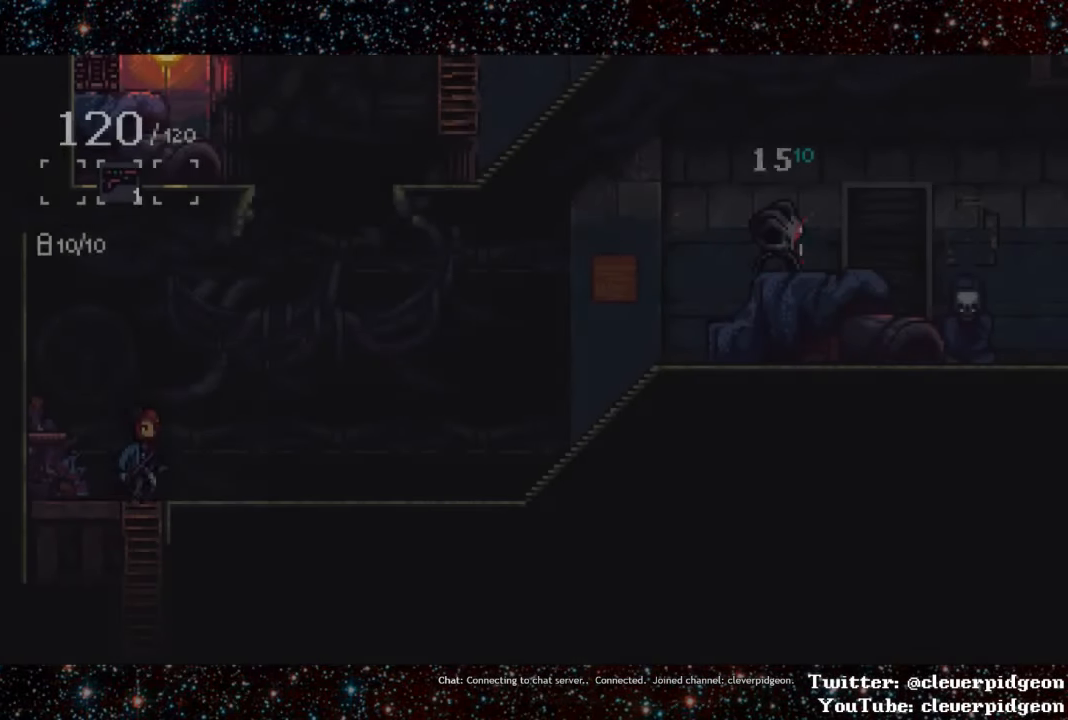
{"buttons": ["L1", "DPAD_RIGHT"], "events": [[166, "L1", "down"], [366, "L1", "up"], [500, "L1", "down"]]}
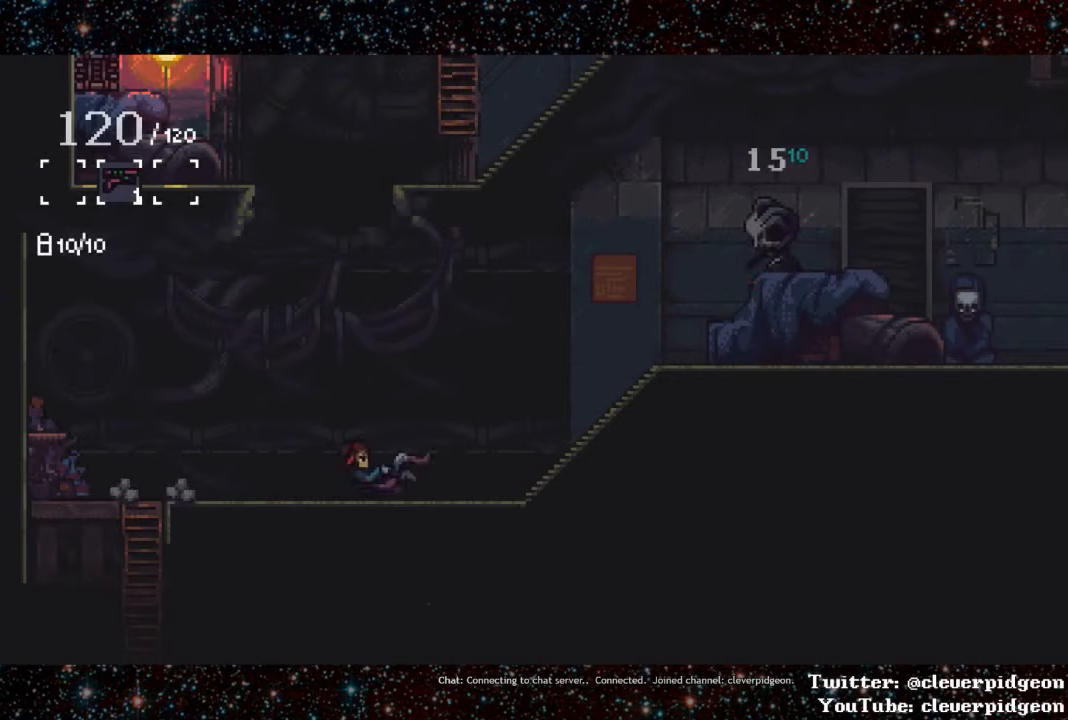
{"buttons": ["DPAD_RIGHT"], "events": [[400, "L1", "up"]]}
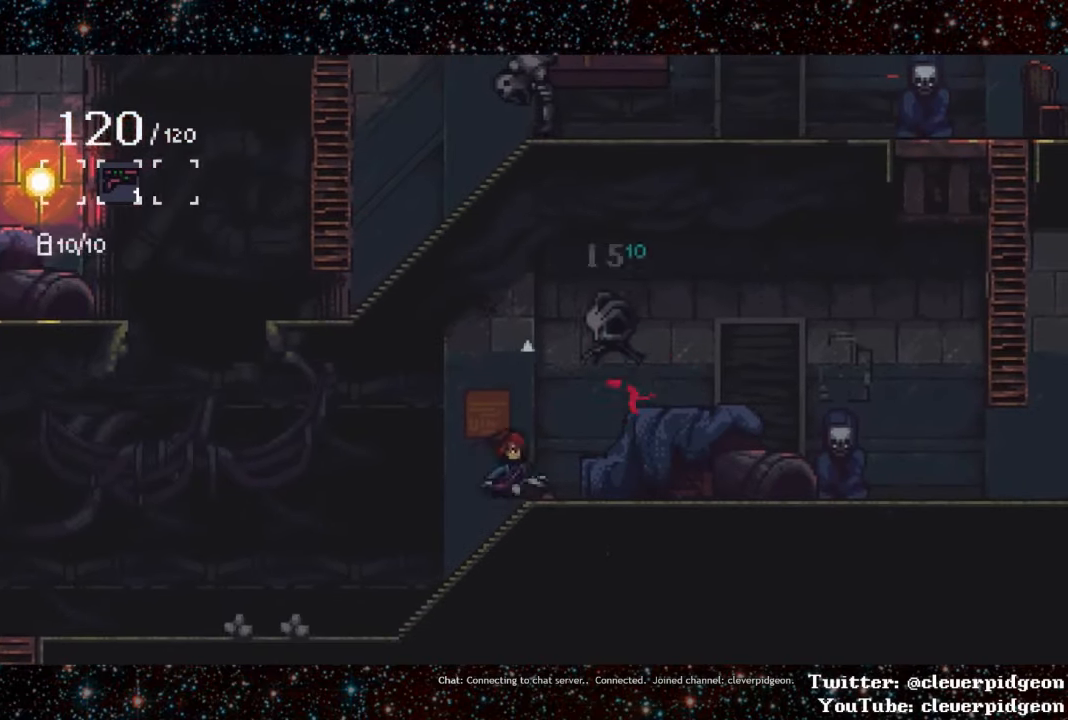
{"buttons": ["DPAD_RIGHT"], "events": [[217, "CROSS", "down"], [500, "CROSS", "up"]]}
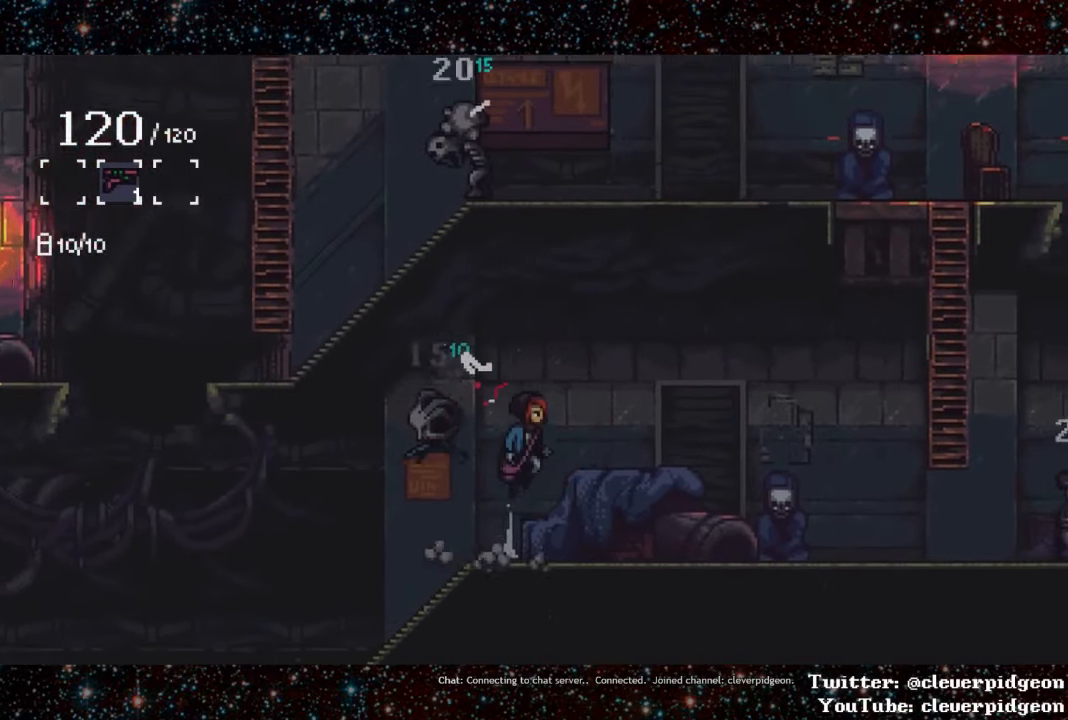
{"buttons": ["DPAD_RIGHT"], "events": [[217, "CROSS", "down"], [417, "CROSS", "up"]]}
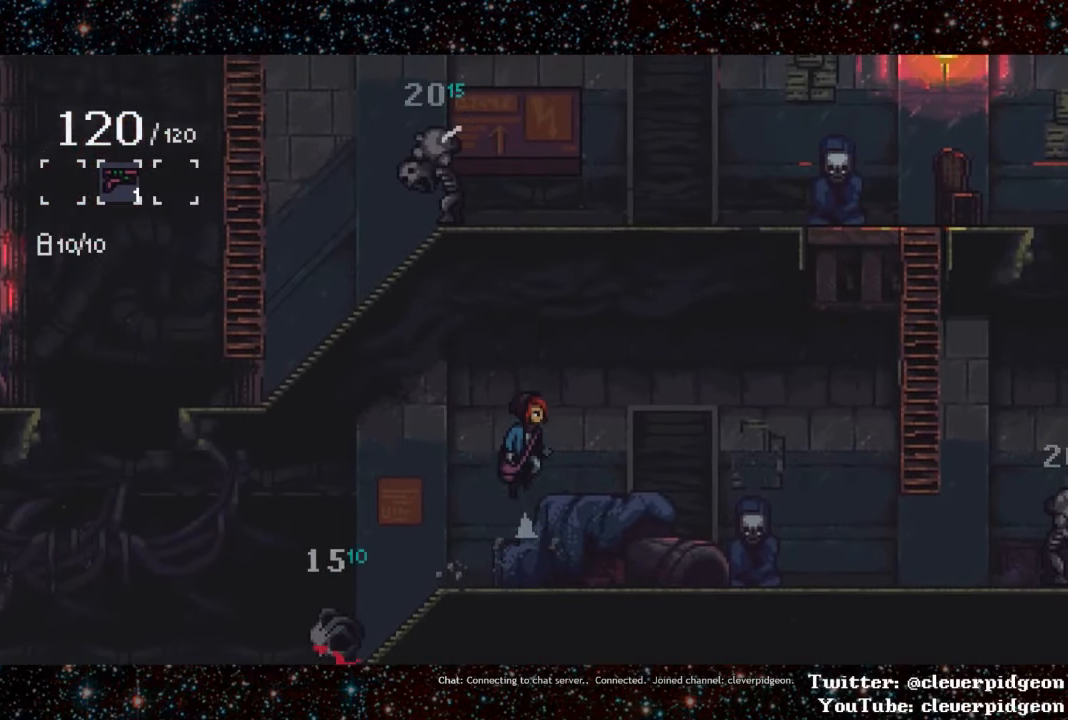
{"buttons": ["L1", "DPAD_RIGHT"], "events": [[350, "L1", "down"]]}
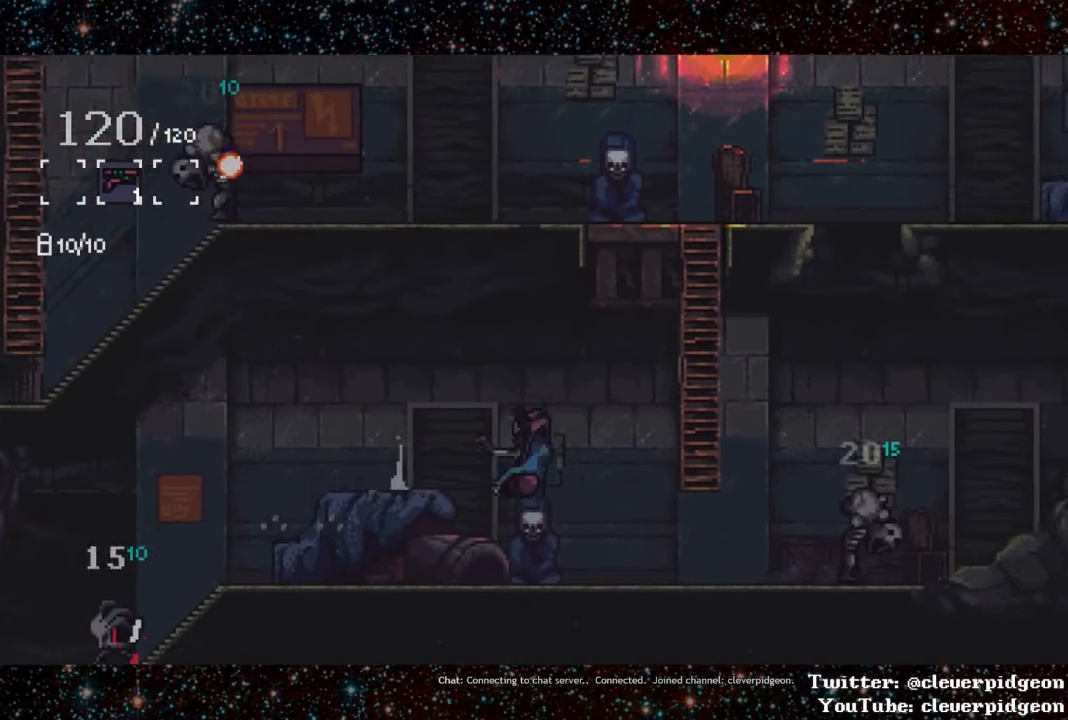
{"buttons": ["CROSS", "DPAD_RIGHT"], "events": [[50, "L1", "up"], [283, "CROSS", "down"]]}
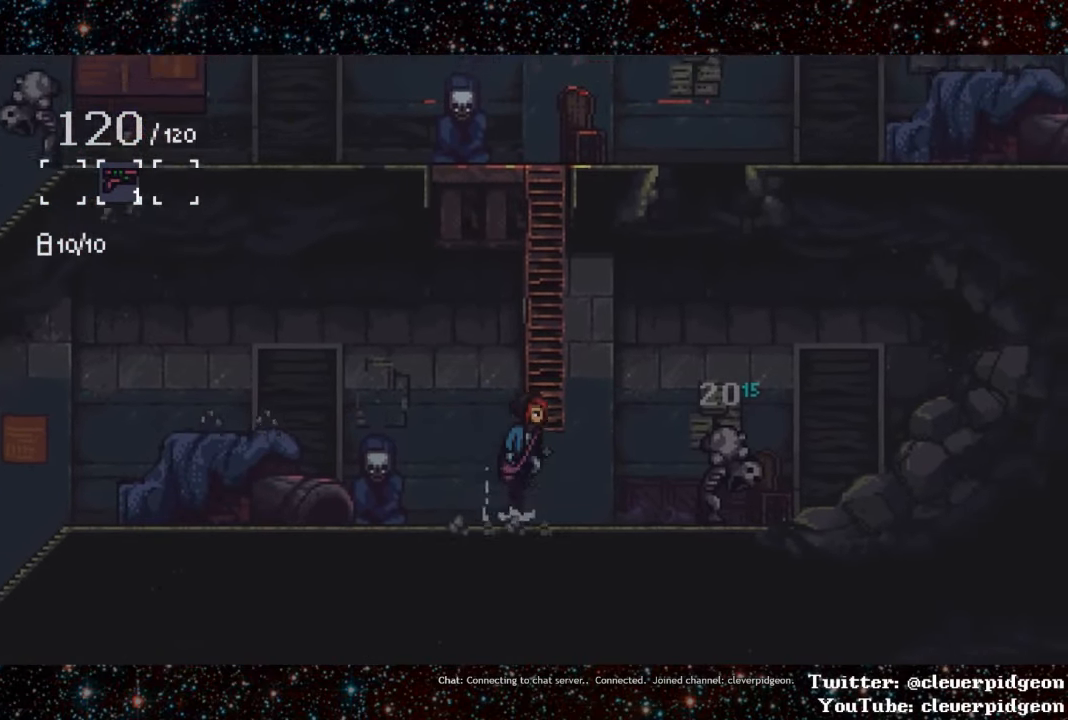
{"buttons": ["DPAD_UP"], "events": [[50, "DPAD_RIGHT", "up"], [67, "CROSS", "up"], [150, "DPAD_UP", "down"]]}
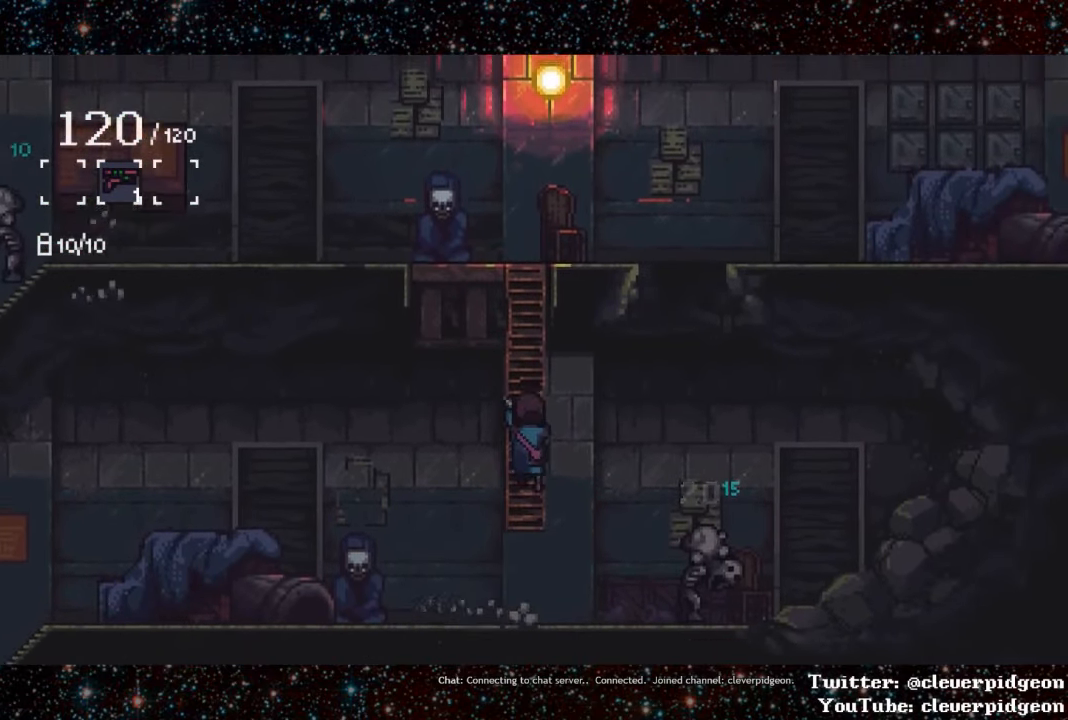
{"buttons": ["DPAD_UP"], "events": []}
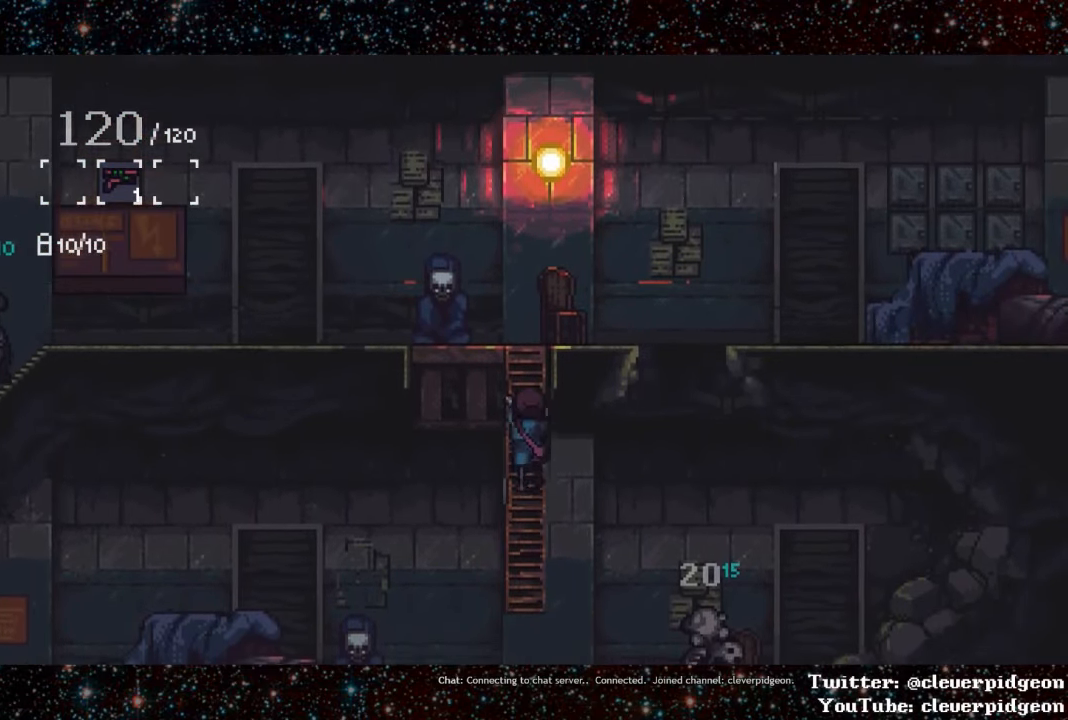
{"buttons": ["DPAD_UP", "DPAD_LEFT"], "events": [[483, "DPAD_LEFT", "down"]]}
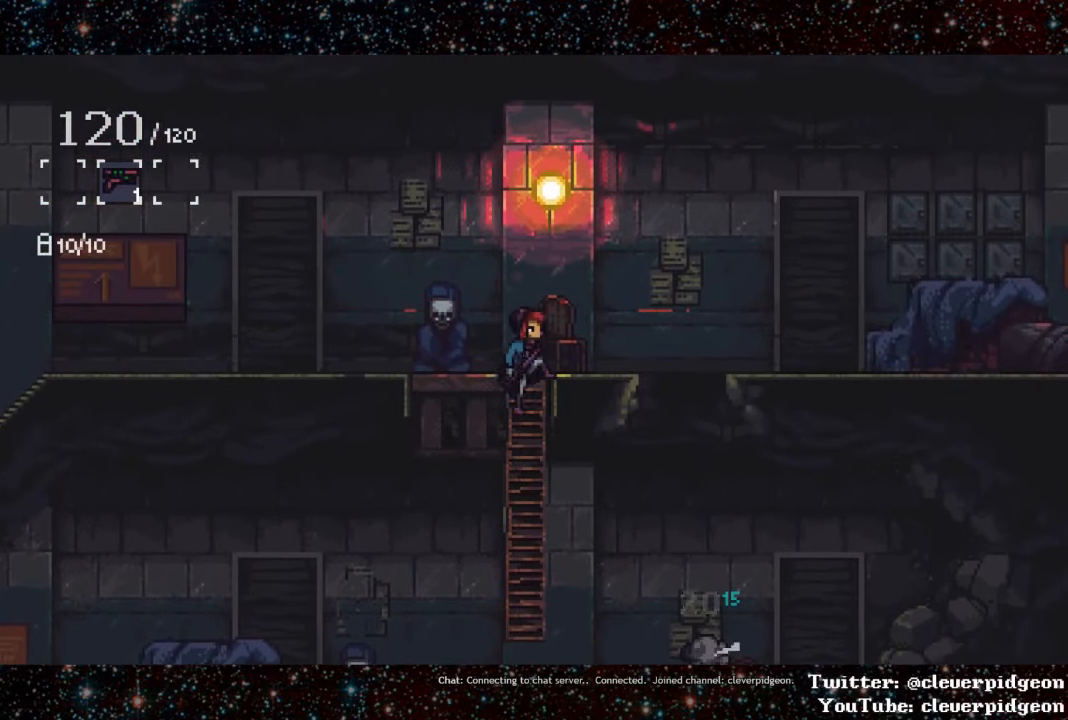
{"buttons": ["L1", "DPAD_LEFT"], "events": [[33, "DPAD_UP", "up"], [350, "L1", "down"]]}
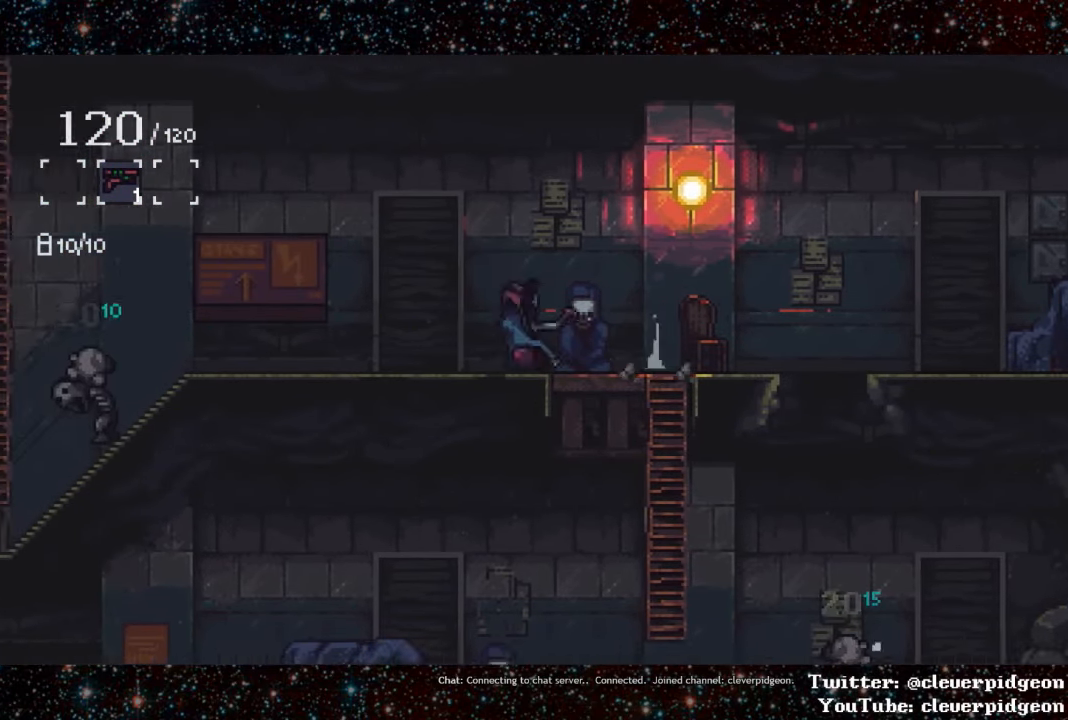
{"buttons": ["L1", "DPAD_LEFT"], "events": [[83, "L1", "up"], [233, "L1", "down"]]}
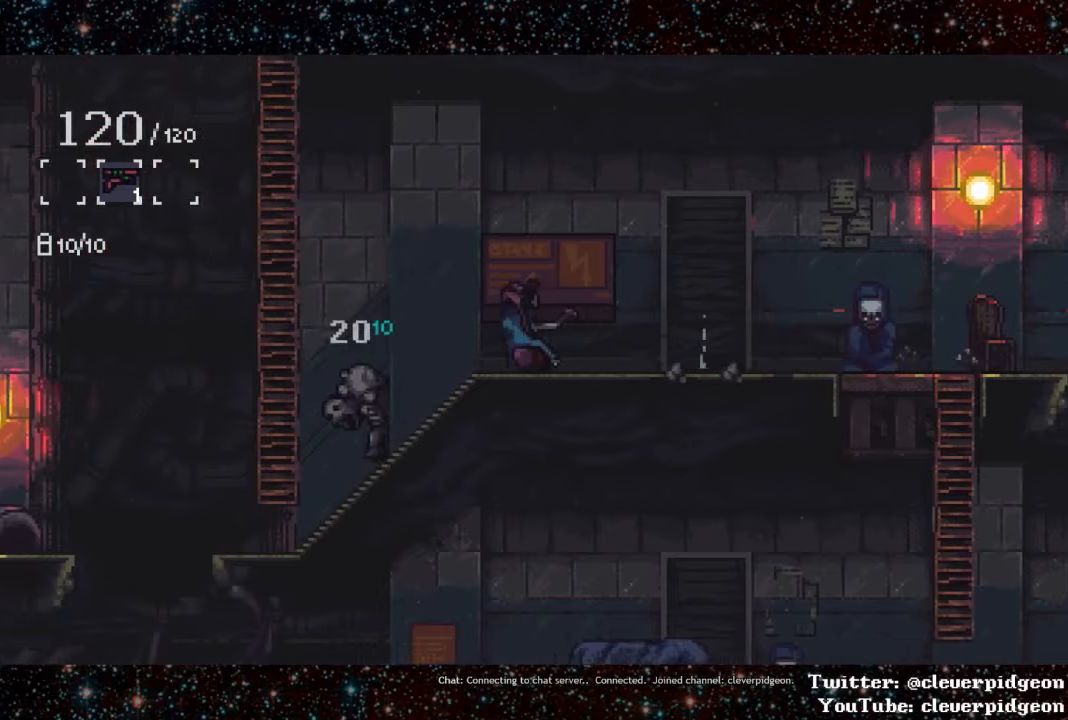
{"buttons": ["DPAD_LEFT"], "events": [[150, "L1", "up"]]}
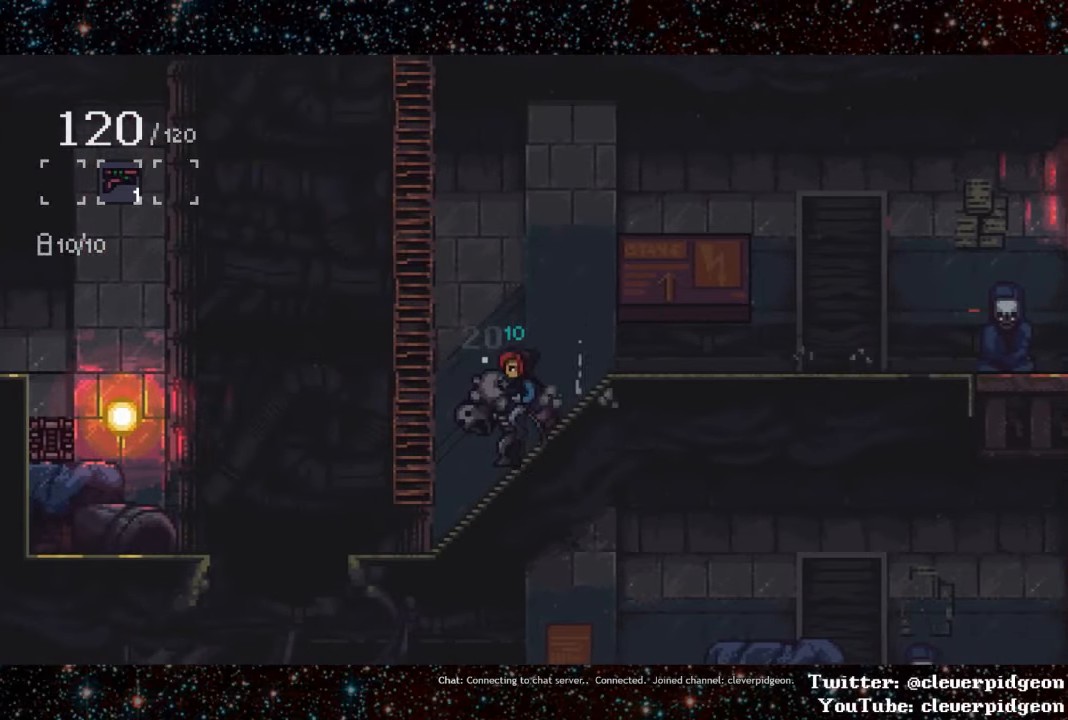
{"buttons": ["DPAD_UP"], "events": [[17, "CROSS", "down"], [367, "DPAD_UP", "down"], [417, "CROSS", "up"], [467, "DPAD_LEFT", "up"]]}
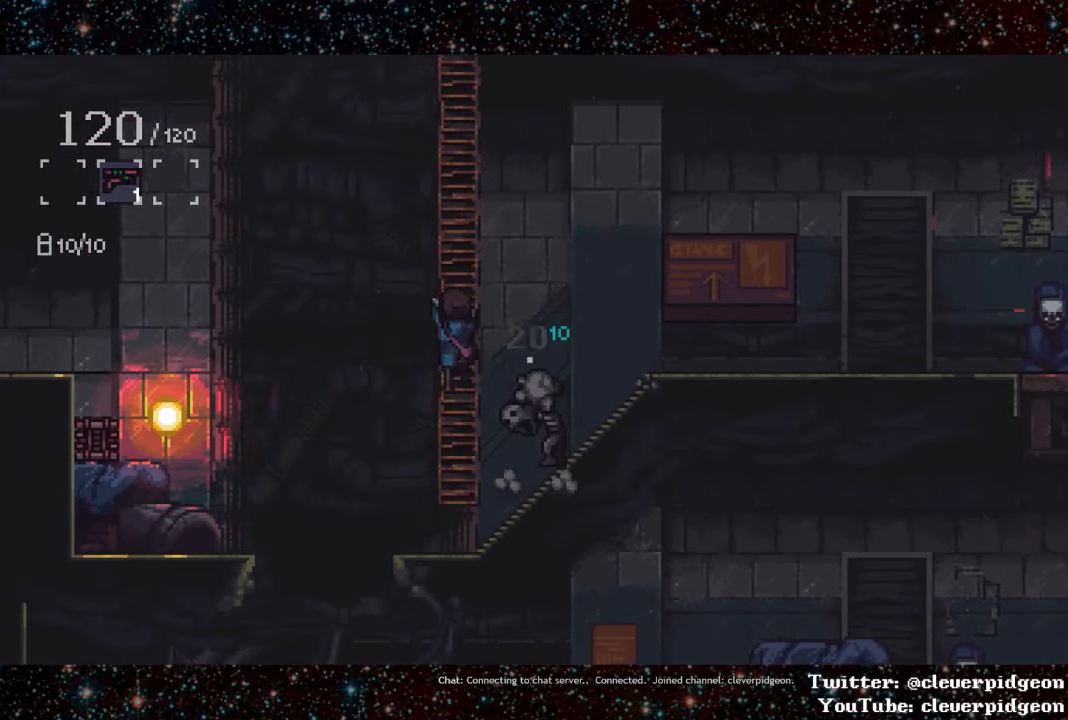
{"buttons": ["DPAD_UP"], "events": []}
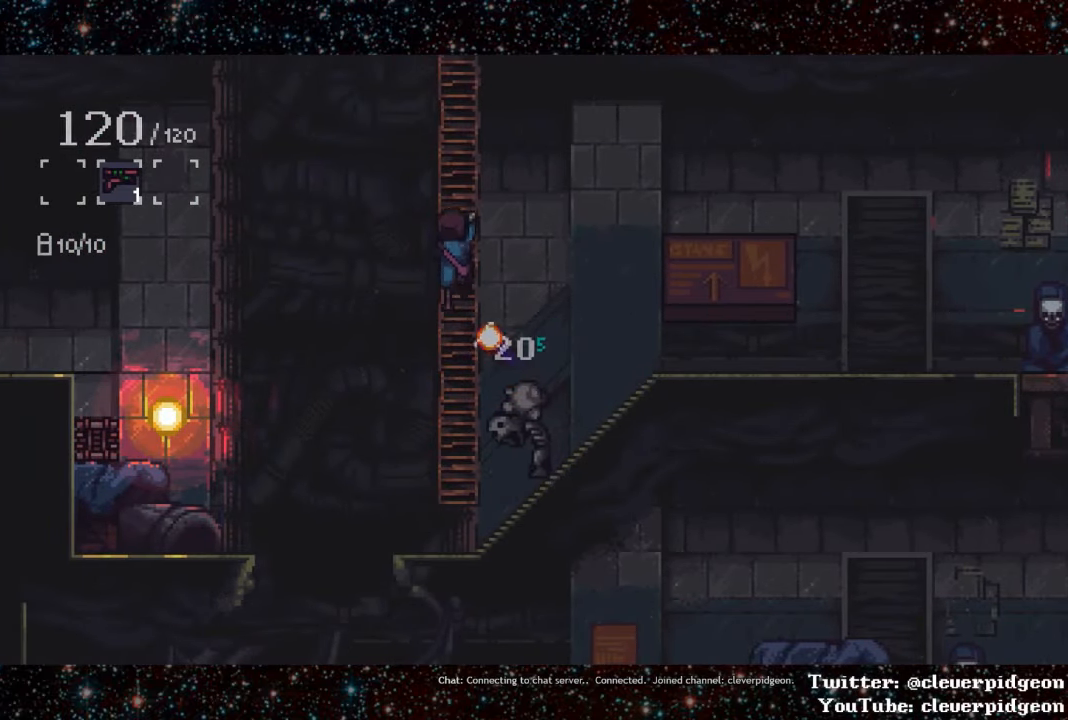
{"buttons": ["DPAD_UP"], "events": []}
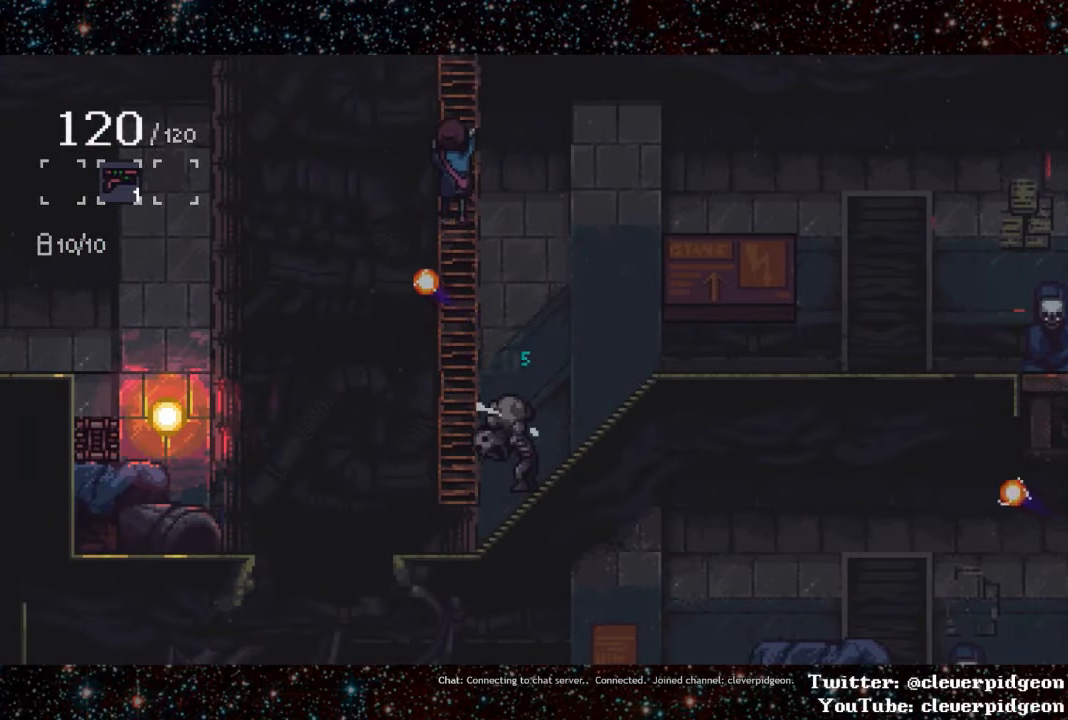
{"buttons": ["DPAD_UP"], "events": []}
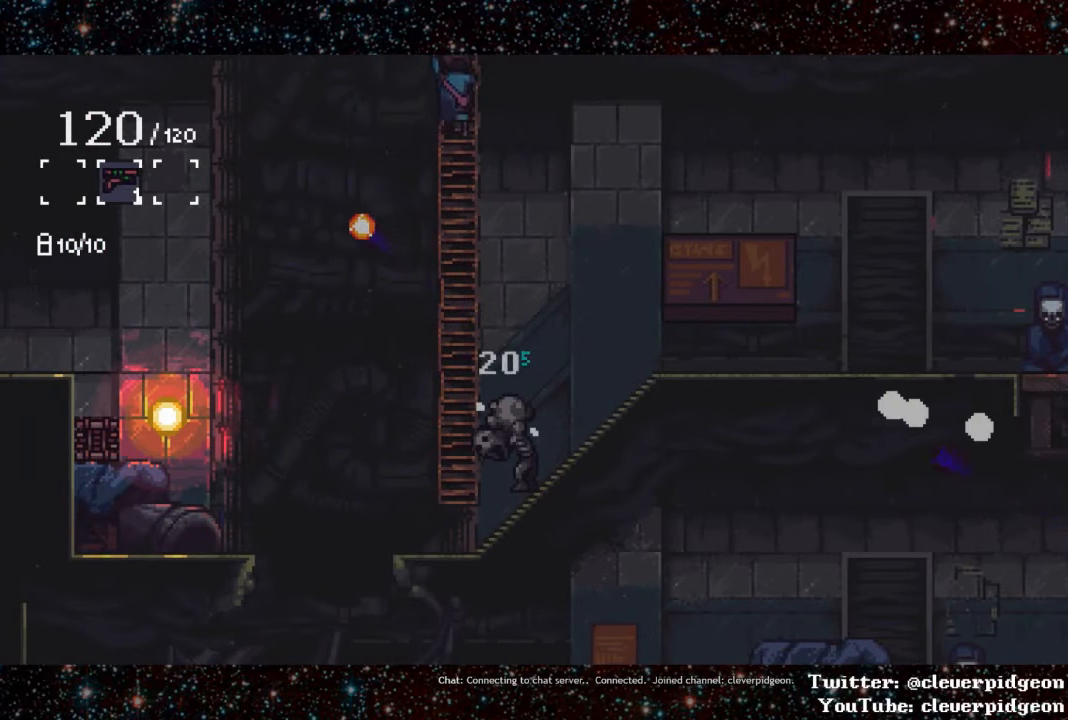
{"buttons": ["DPAD_UP"], "events": []}
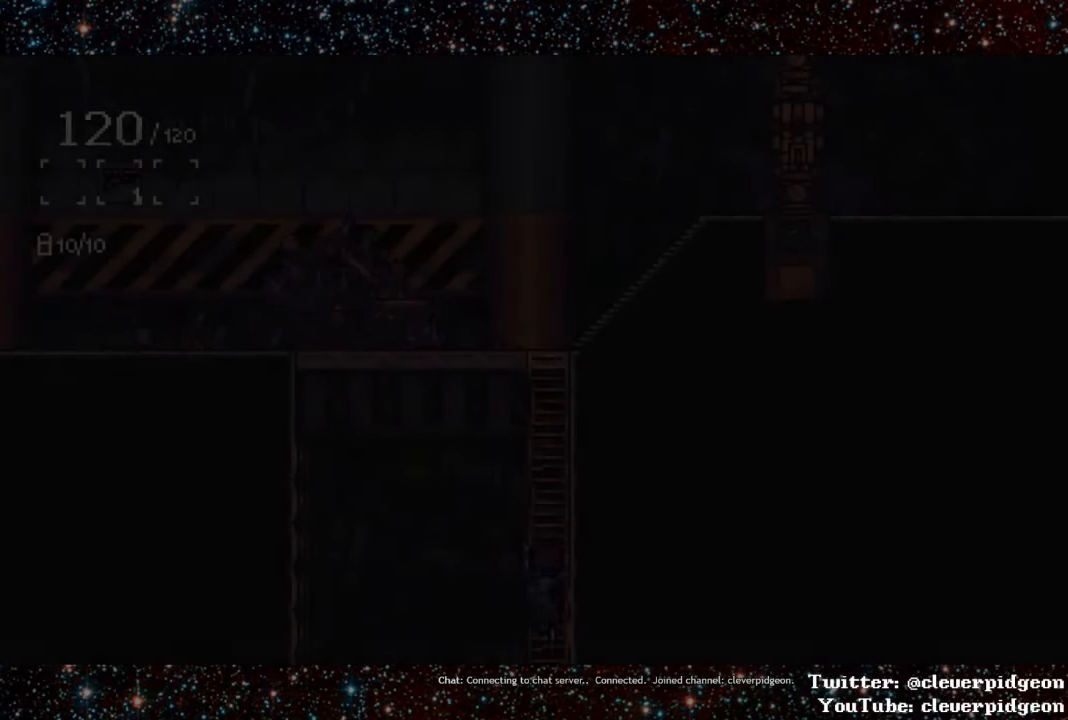
{"buttons": ["DPAD_UP"], "events": []}
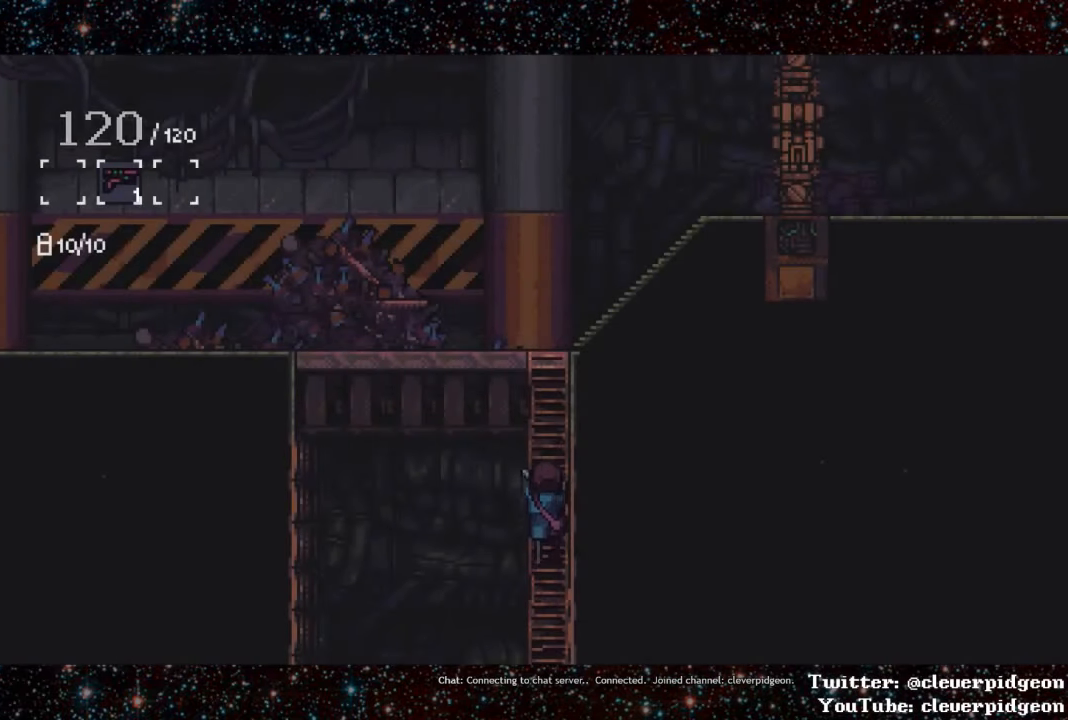
{"buttons": ["DPAD_UP"], "events": []}
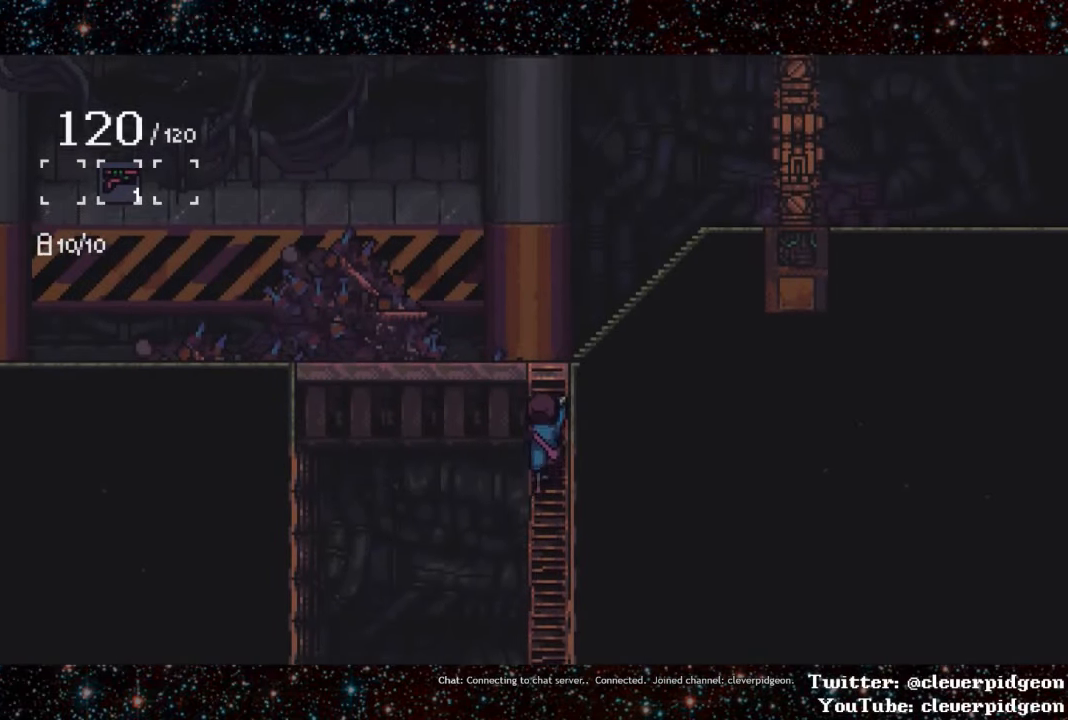
{"buttons": ["DPAD_LEFT"], "events": [[367, "DPAD_LEFT", "down"], [450, "DPAD_UP", "up"]]}
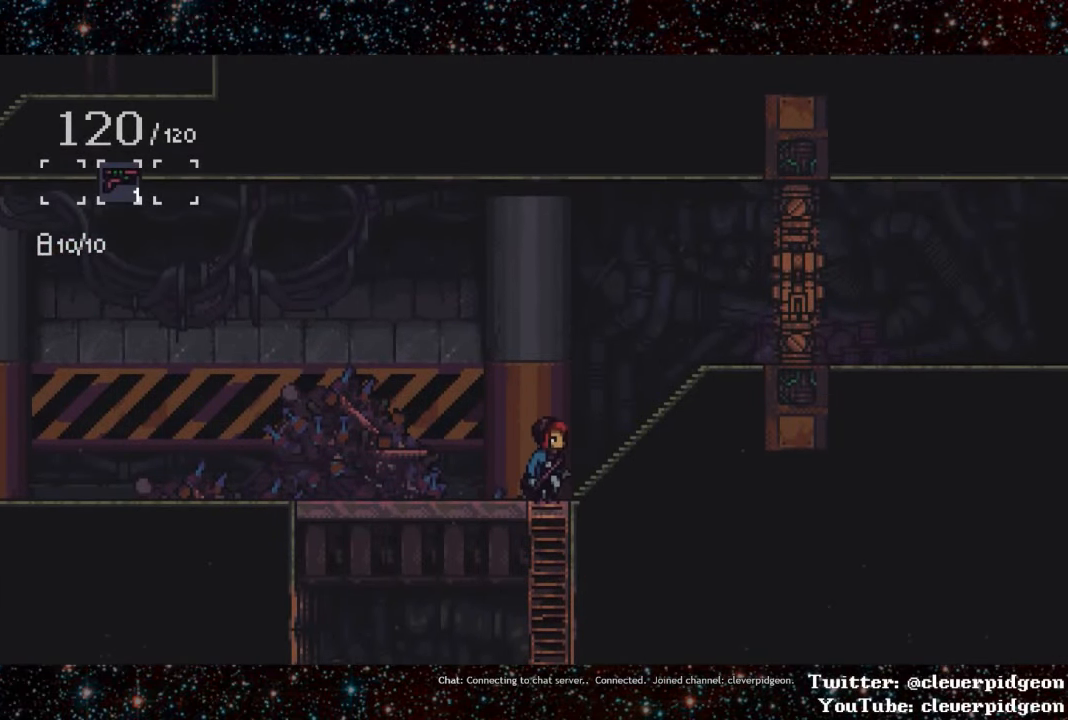
{"buttons": ["DPAD_LEFT"], "events": [[267, "L1", "down"], [500, "L1", "up"]]}
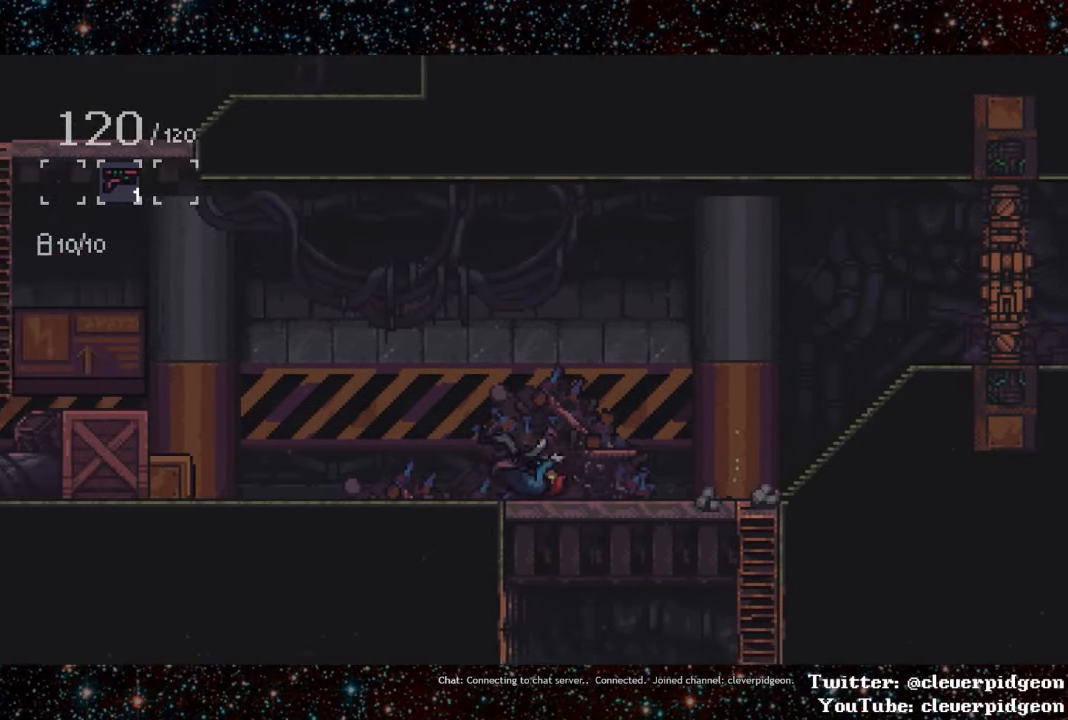
{"buttons": ["DPAD_LEFT"], "events": [[133, "L1", "down"], [450, "L1", "up"]]}
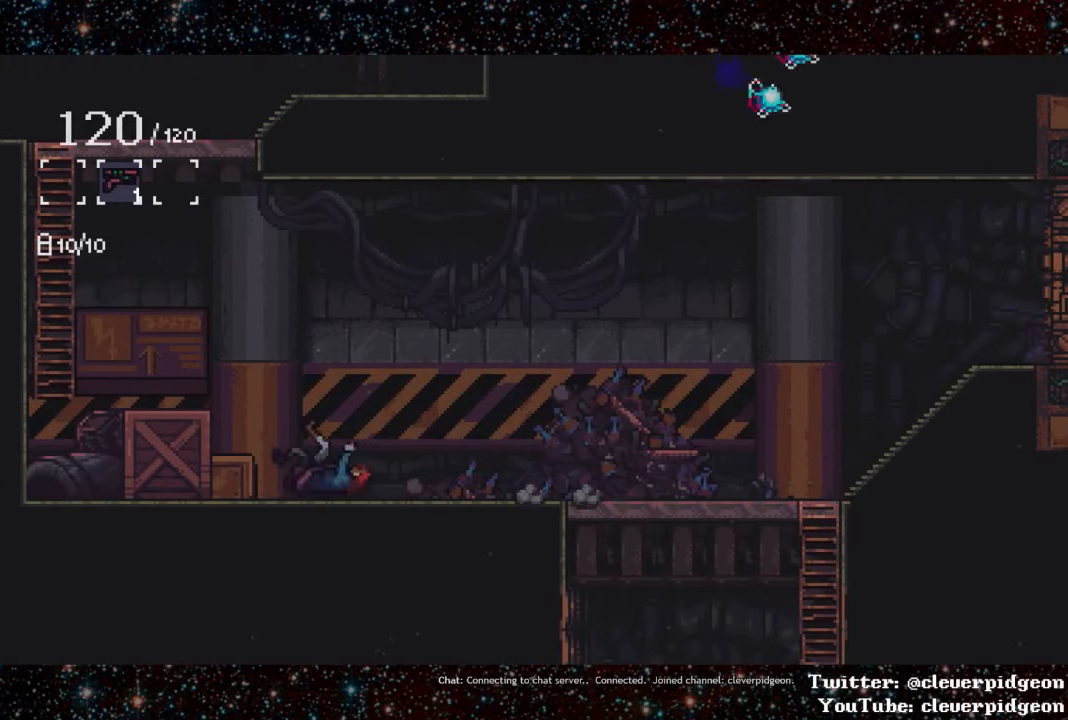
{"buttons": ["DPAD_LEFT"], "events": [[133, "CROSS", "down"], [366, "CROSS", "up"]]}
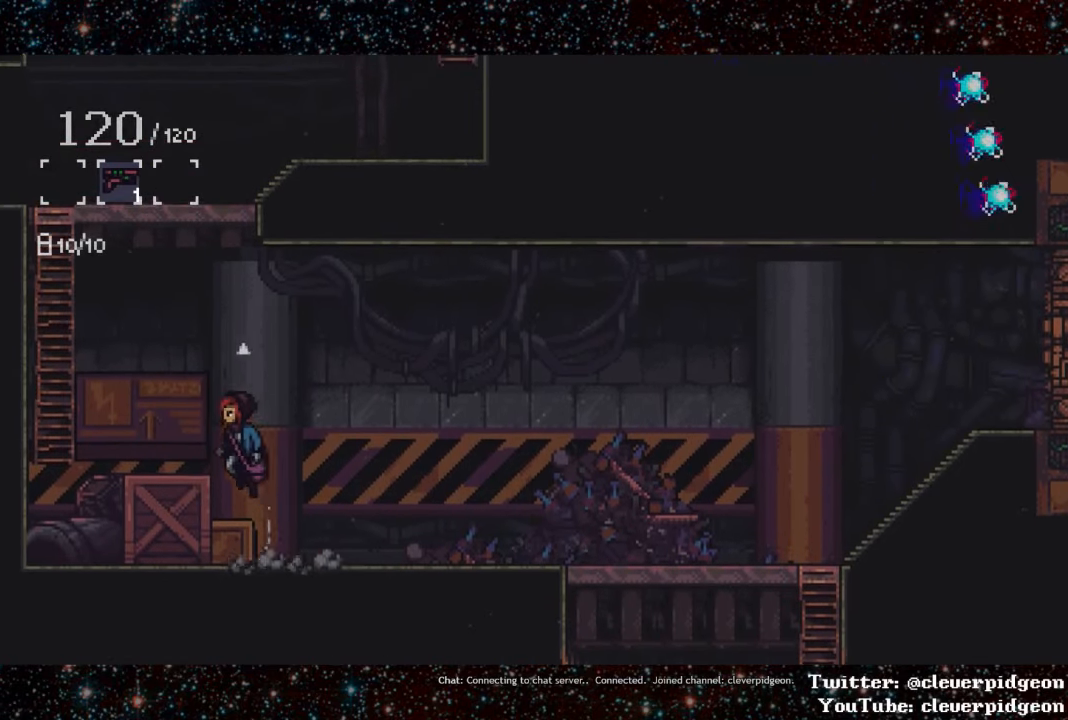
{"buttons": ["DPAD_LEFT"], "events": [[116, "DPAD_LEFT", "up"], [166, "CROSS", "down"], [250, "DPAD_LEFT", "down"], [366, "CROSS", "up"]]}
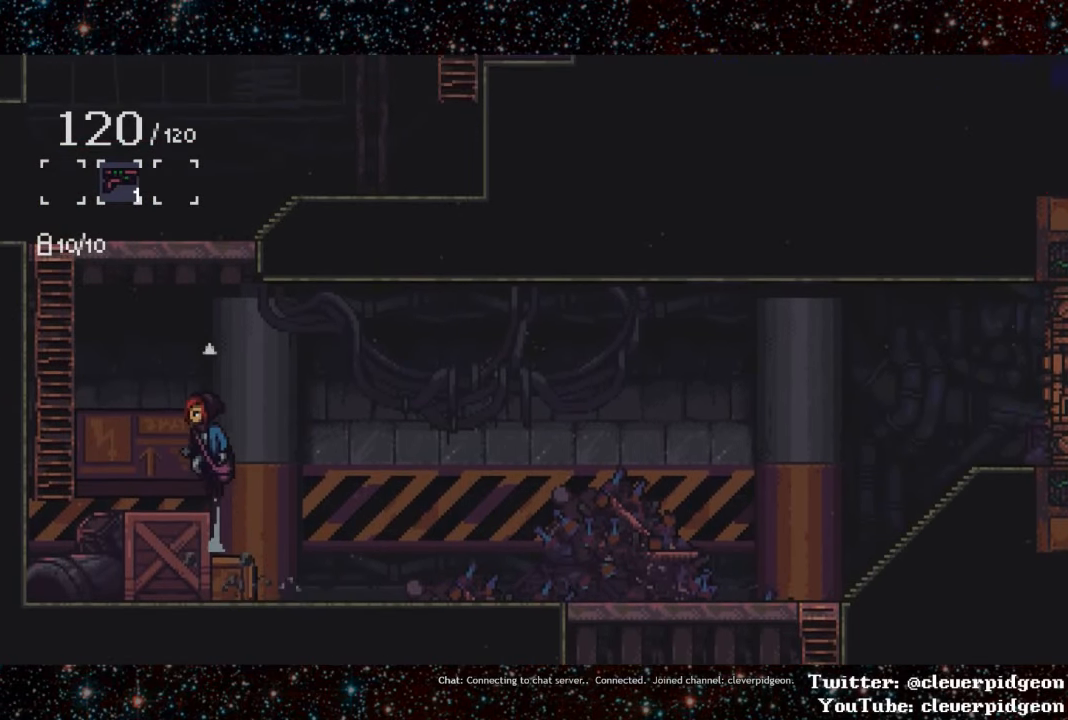
{"buttons": ["DPAD_LEFT"], "events": [[250, "CROSS", "down"], [500, "CROSS", "up"]]}
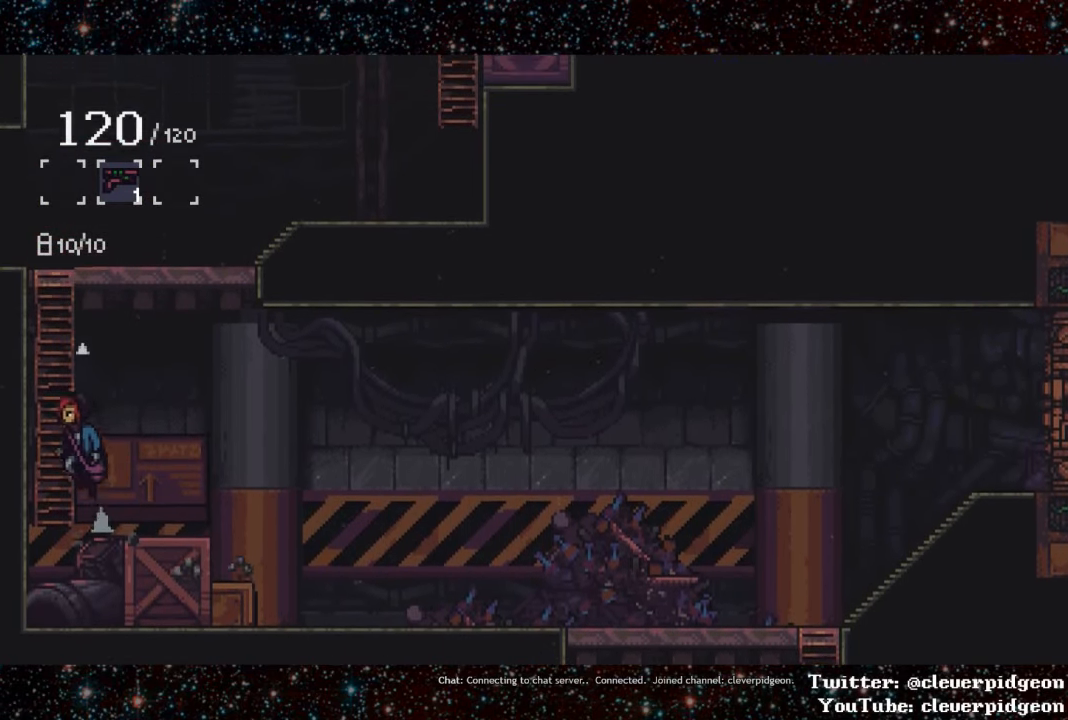
{"buttons": ["DPAD_UP"], "events": [[100, "DPAD_UP", "down"], [150, "DPAD_LEFT", "up"]]}
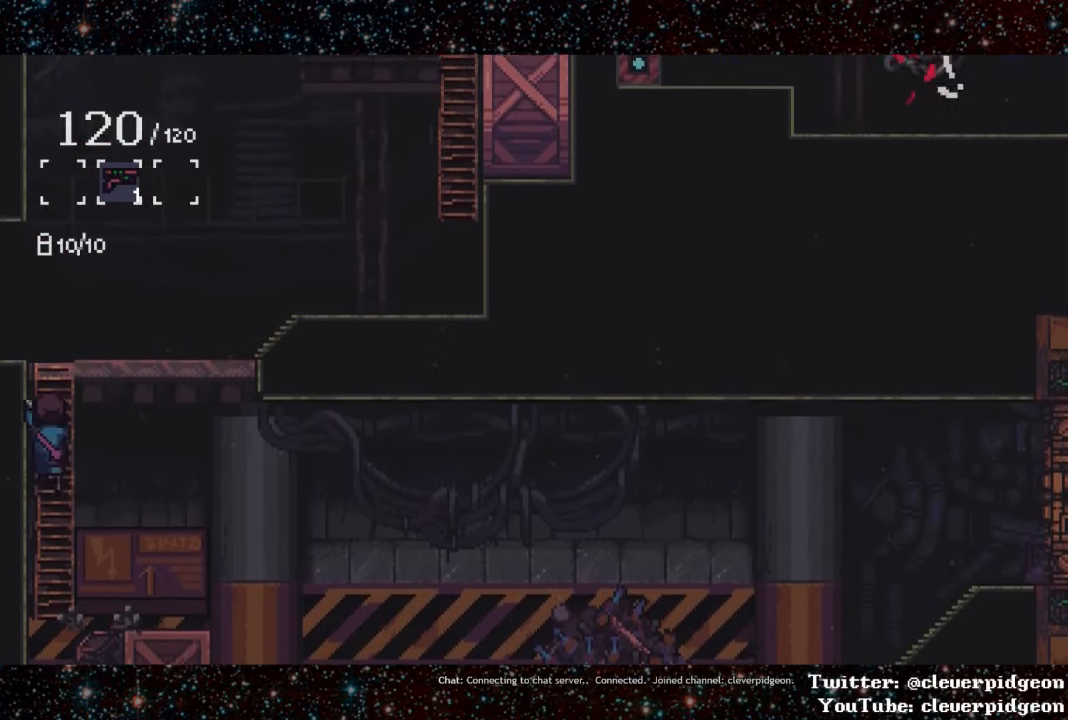
{"buttons": ["DPAD_RIGHT"], "events": [[350, "DPAD_RIGHT", "down"], [366, "DPAD_UP", "up"]]}
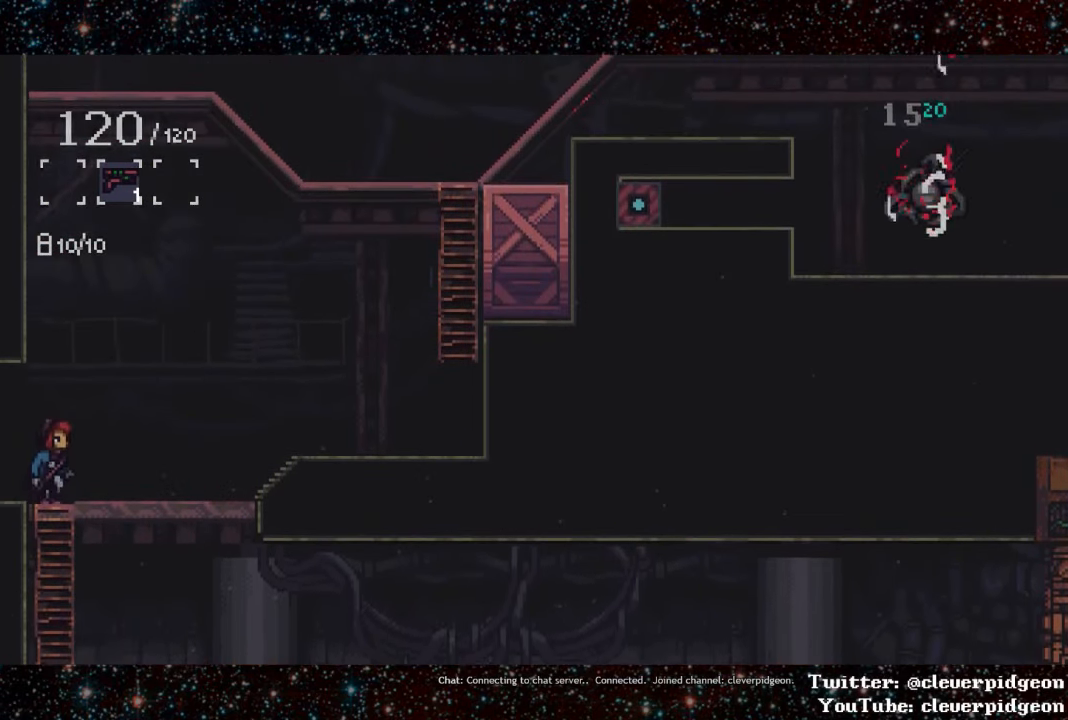
{"buttons": ["DPAD_RIGHT"], "events": [[233, "L1", "down"], [450, "L1", "up"]]}